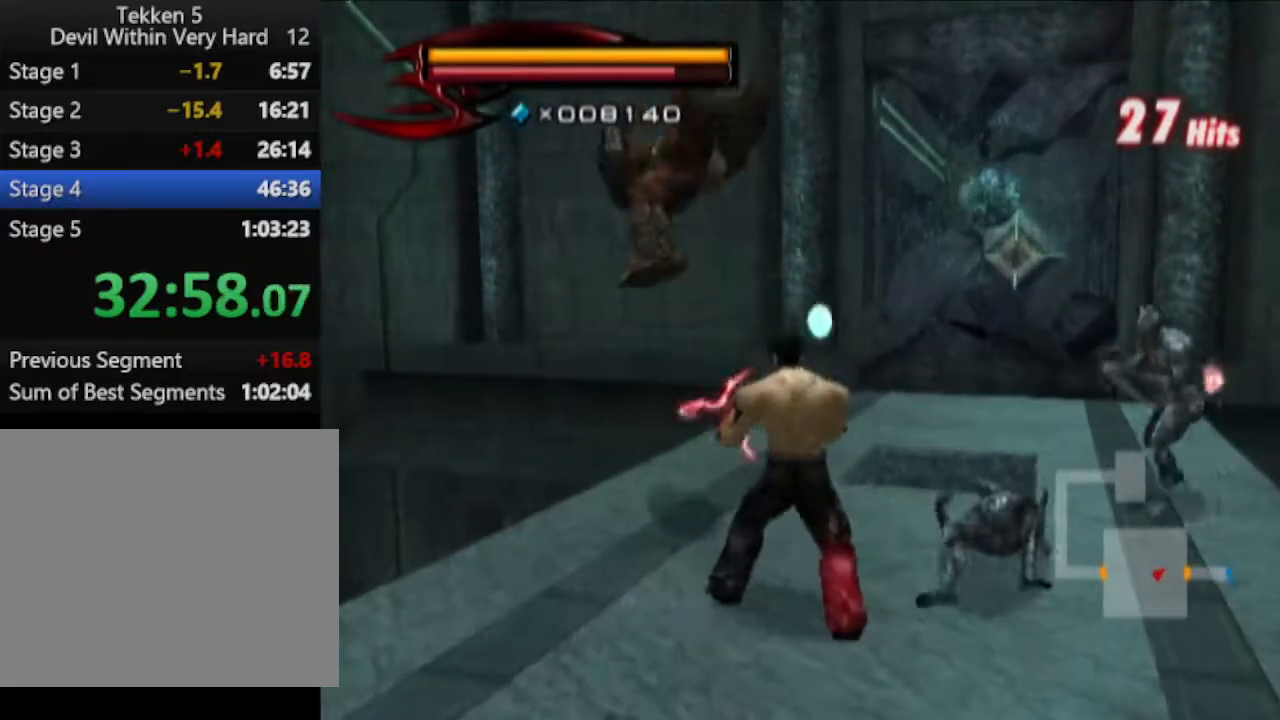
Gameplay with a controller (PlayStation layout); each line is a JSON object with the inputs held at the frame after it. "events" lists button and stick changes between this image and that frame as [ms after this image, input, new state], when the widget could be followed in between.
{"buttons": [], "left_stick": "right", "right_stick": "left", "events": [[67, "CIRCLE", "down"], [67, "CROSS", "down"], [250, "CIRCLE", "up"], [250, "CROSS", "up"], [317, "left_stick", "up-right"], [367, "left_stick", "right"], [367, "right_stick", "left"]]}
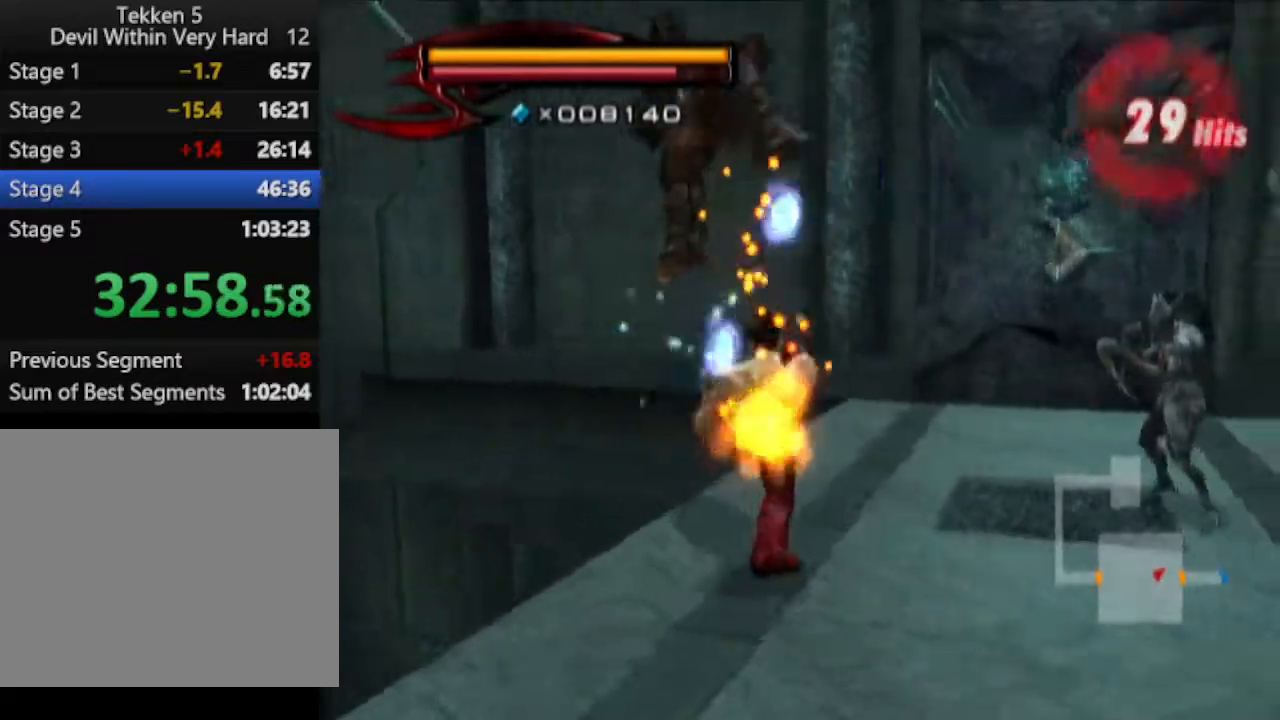
{"buttons": [], "left_stick": "center", "right_stick": "center", "events": [[134, "right_stick", "center"], [384, "left_stick", "up-right"], [501, "left_stick", "center"]]}
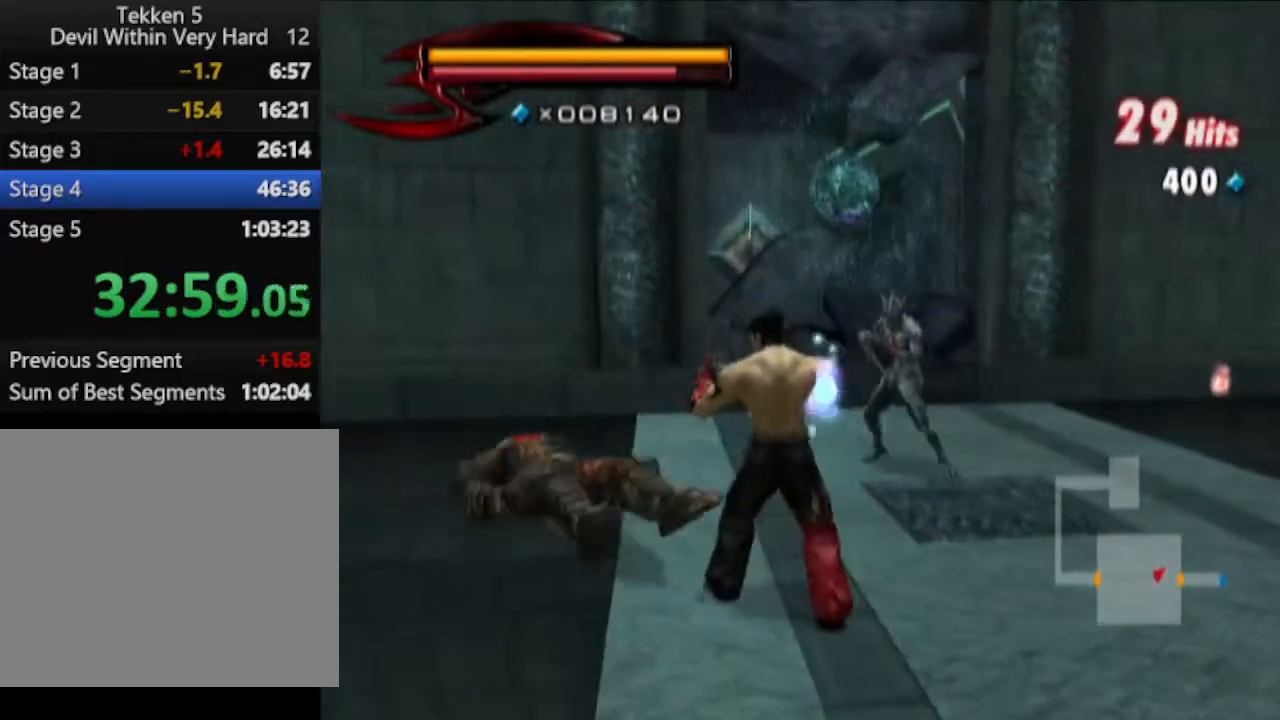
{"buttons": ["R1"], "left_stick": "right", "right_stick": "center", "events": [[67, "R1", "down"], [133, "left_stick", "up"], [250, "left_stick", "center"], [367, "SQUARE", "down"], [500, "SQUARE", "up"], [500, "left_stick", "right"]]}
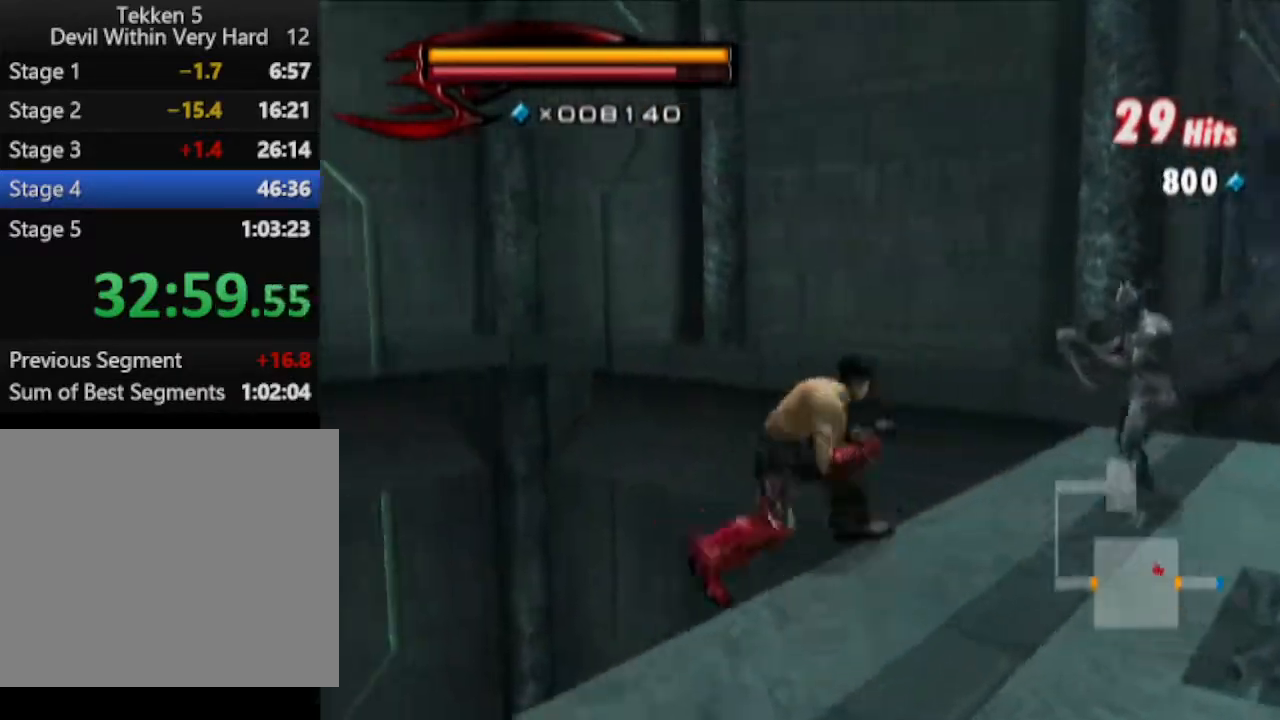
{"buttons": [], "left_stick": "down-right", "right_stick": "center", "events": [[67, "R1", "up"], [134, "left_stick", "down-right"]]}
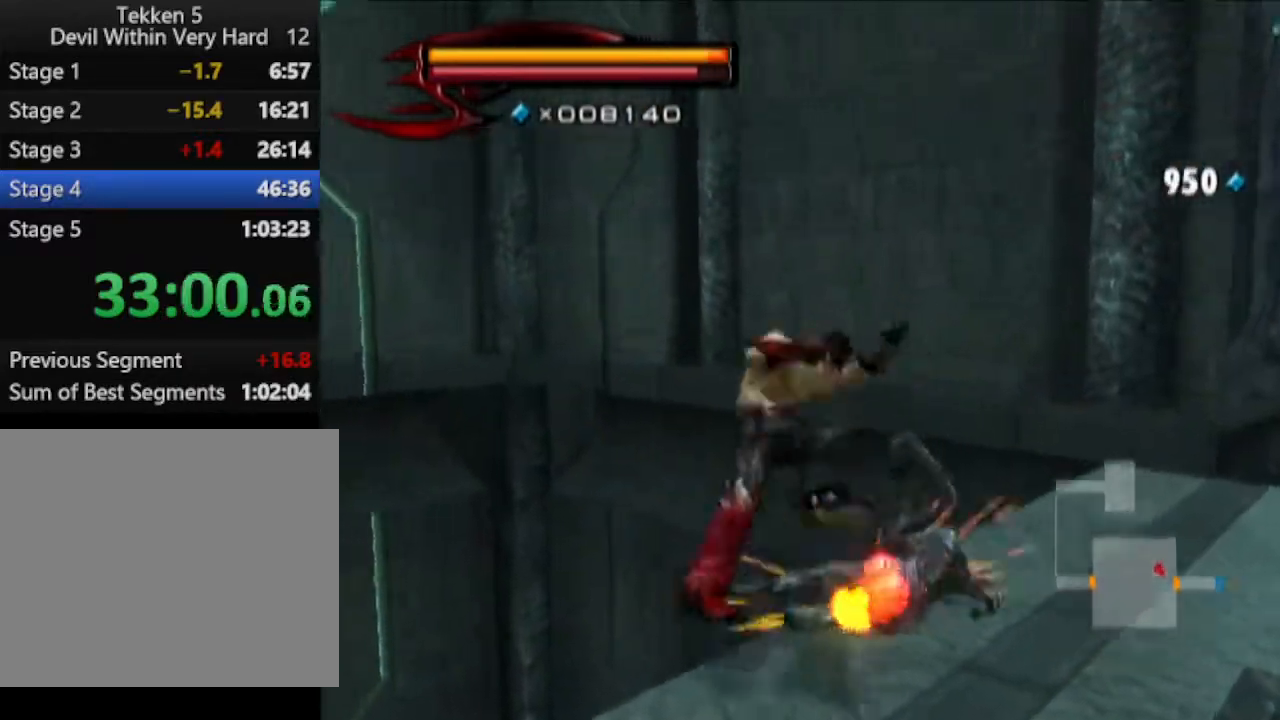
{"buttons": ["TRIANGLE"], "left_stick": "down-right", "right_stick": "center", "events": [[133, "TRIANGLE", "down"], [334, "TRIANGLE", "up"], [384, "TRIANGLE", "down"]]}
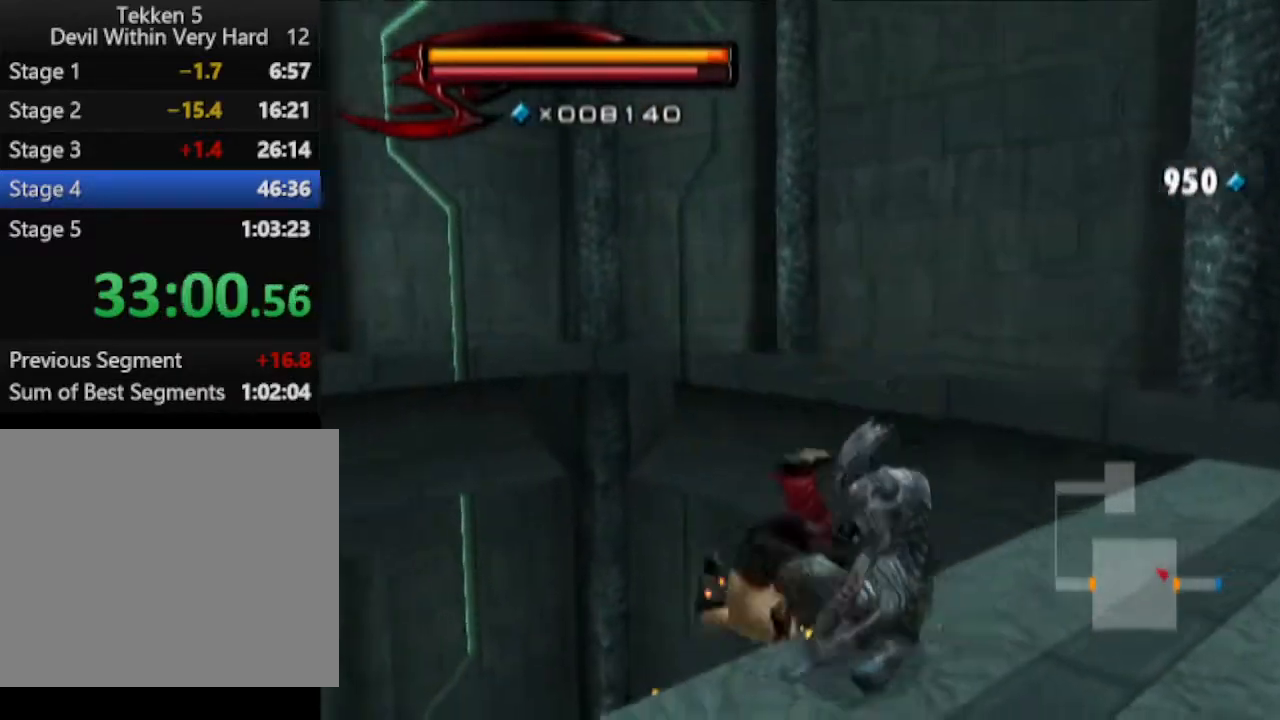
{"buttons": [], "left_stick": "down-right", "right_stick": "center", "events": [[17, "TRIANGLE", "up"], [67, "TRIANGLE", "down"], [134, "TRIANGLE", "up"]]}
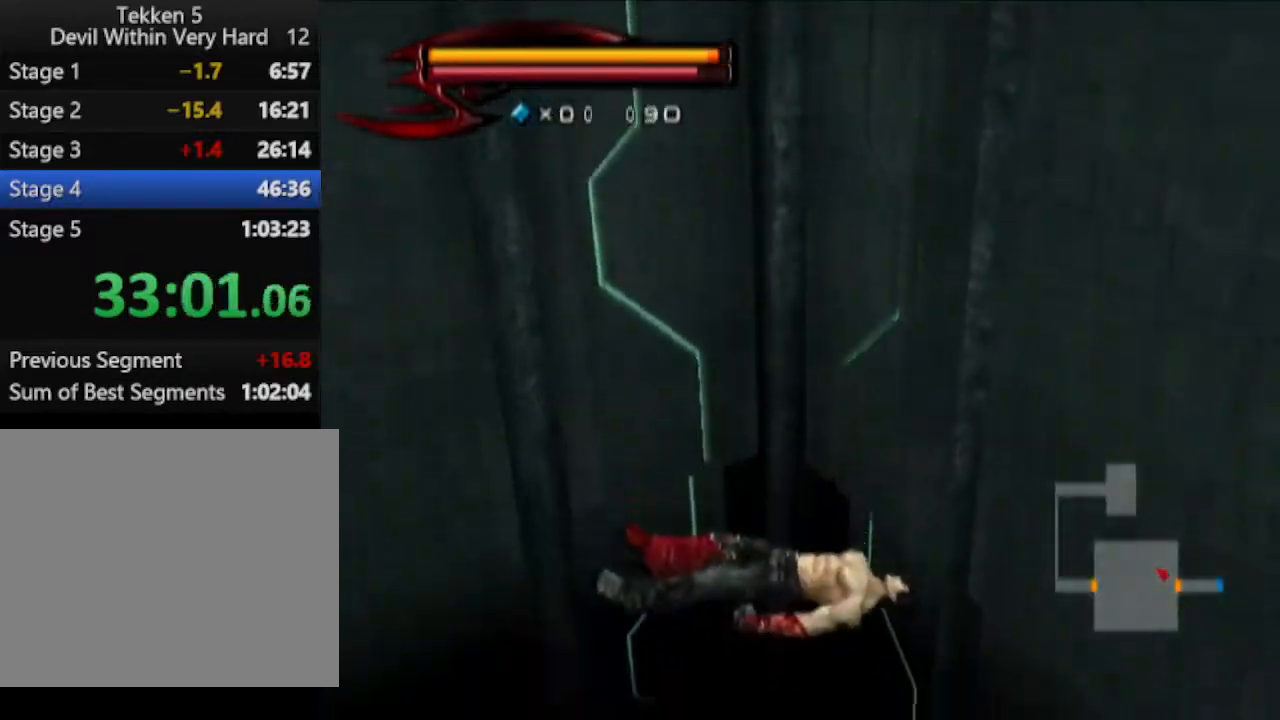
{"buttons": [], "left_stick": "up", "right_stick": "center", "events": [[17, "left_stick", "center"], [217, "left_stick", "up"]]}
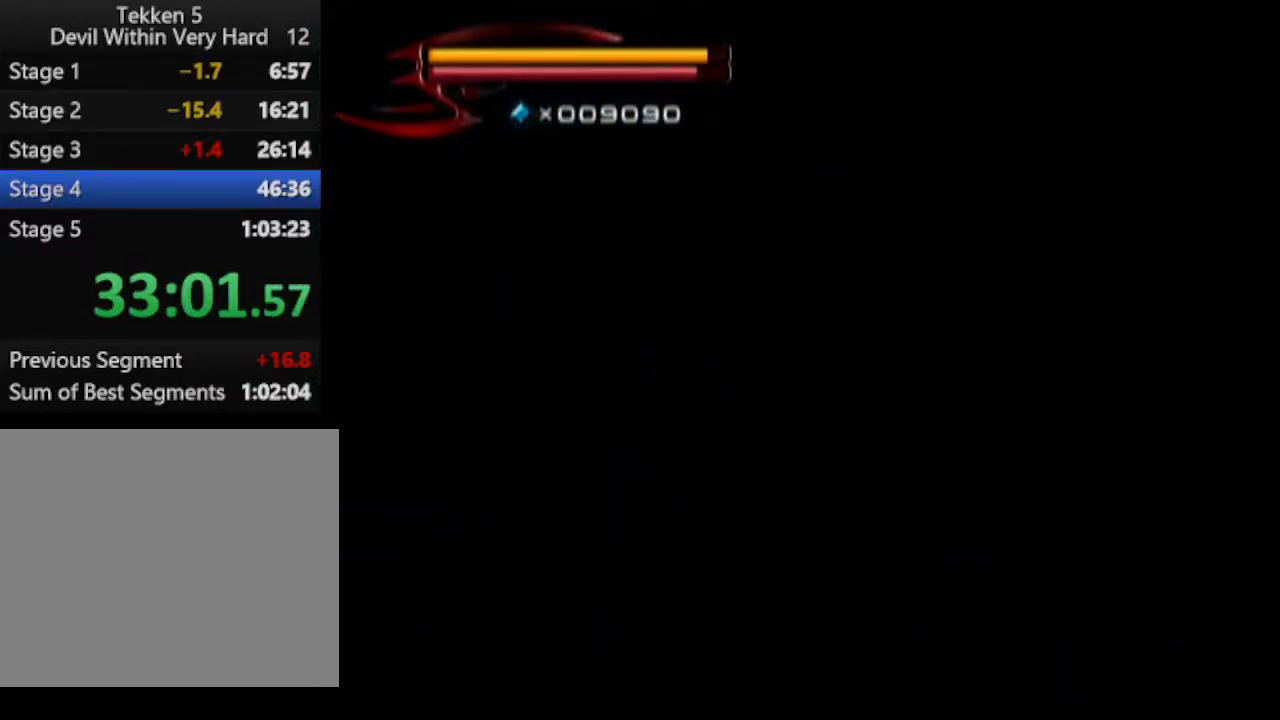
{"buttons": [], "left_stick": "up", "right_stick": "center", "events": []}
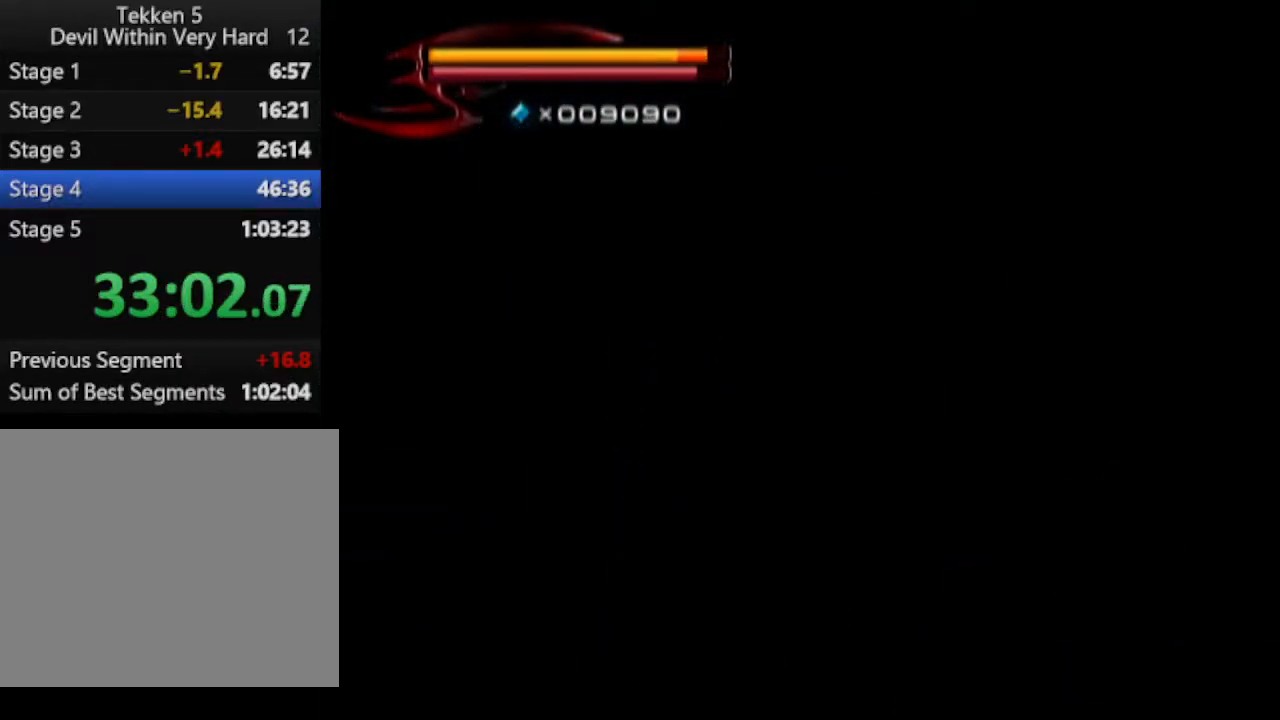
{"buttons": [], "left_stick": "up", "right_stick": "center", "events": []}
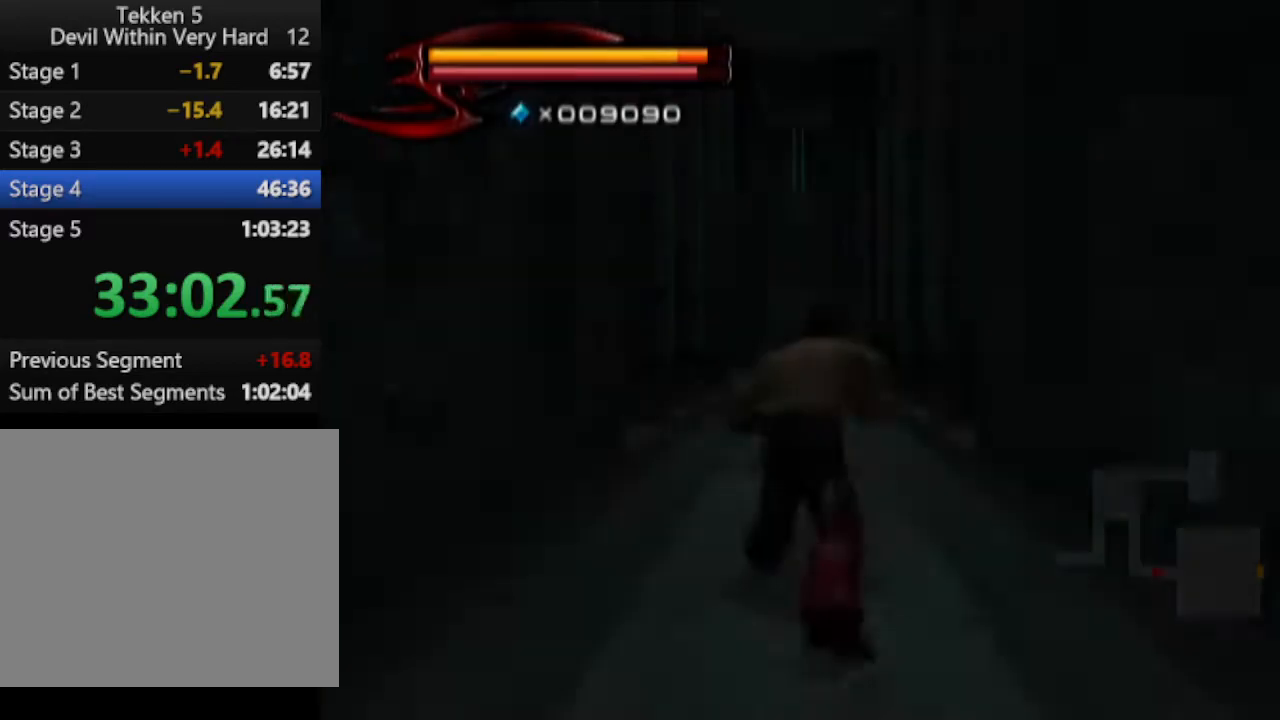
{"buttons": [], "left_stick": "up", "right_stick": "center", "events": []}
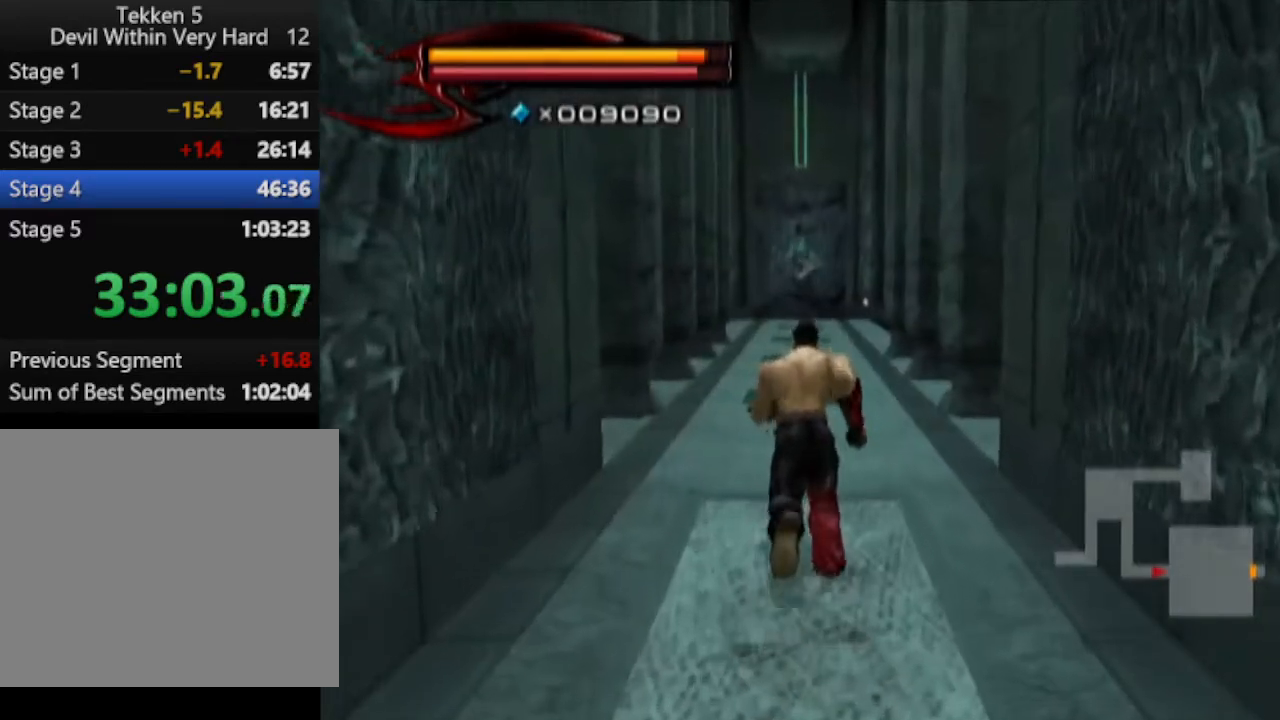
{"buttons": [], "left_stick": "up", "right_stick": "center", "events": []}
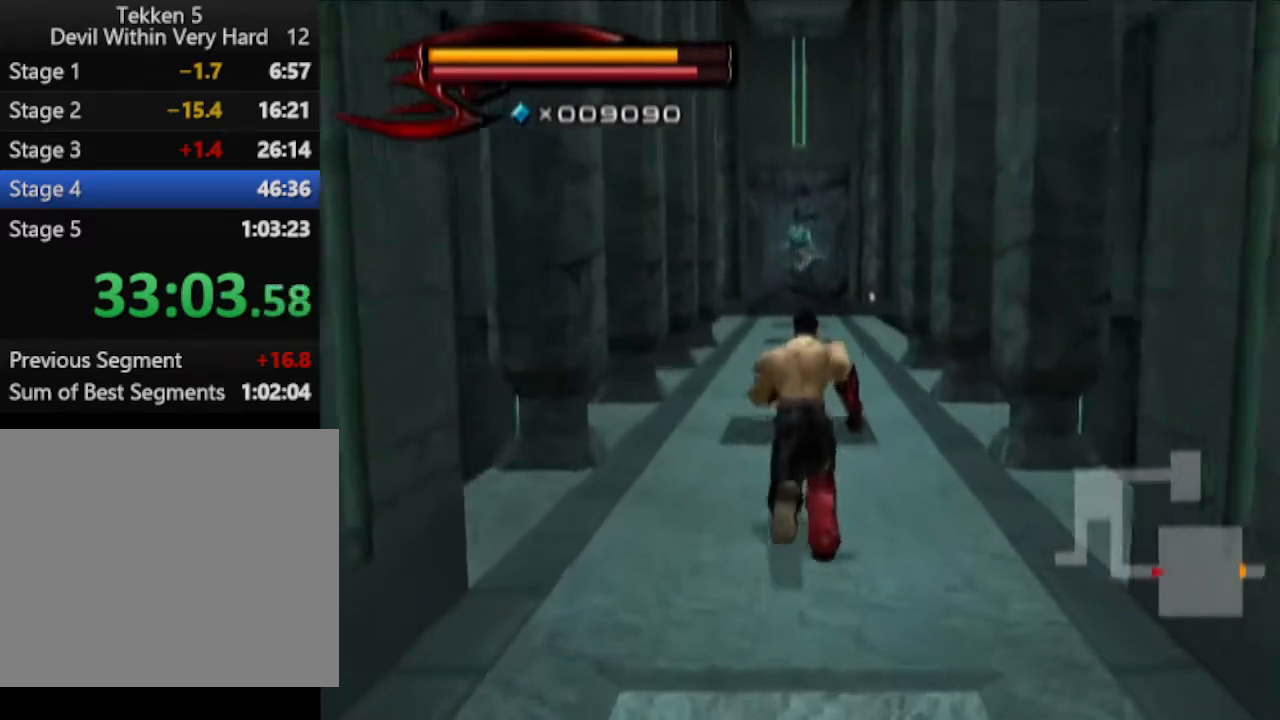
{"buttons": [], "left_stick": "up", "right_stick": "center", "events": []}
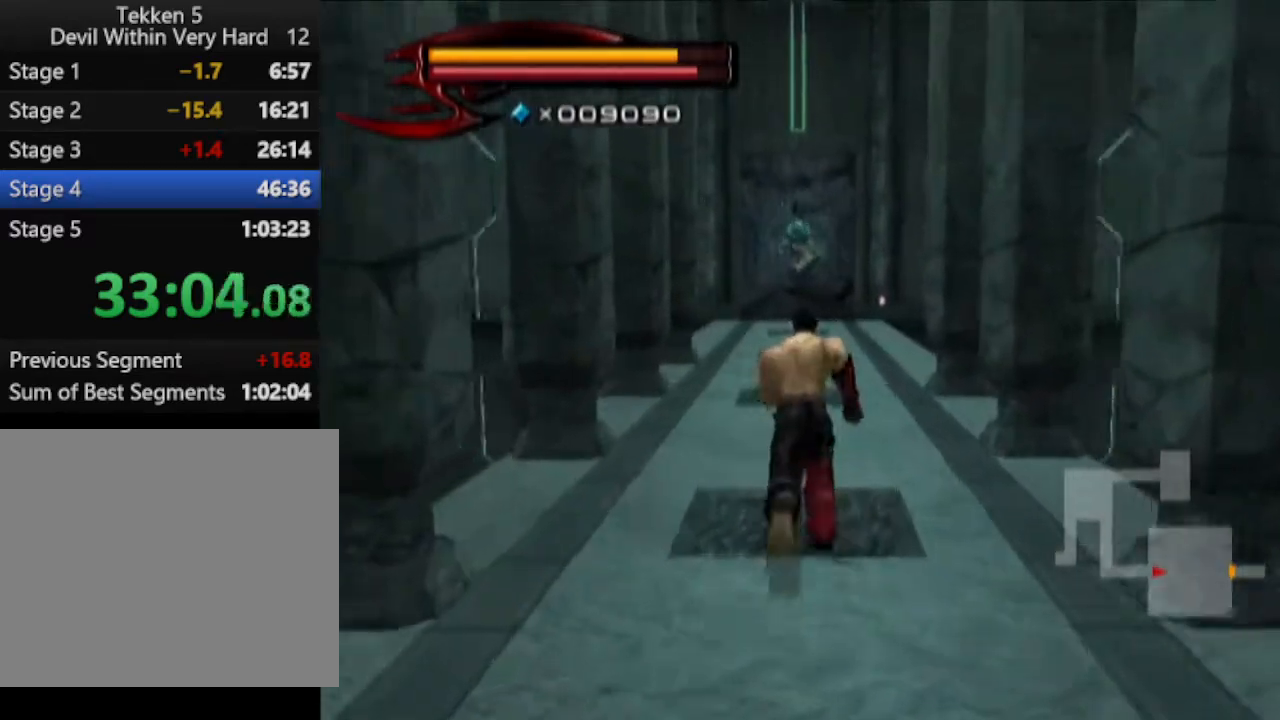
{"buttons": [], "left_stick": "up", "right_stick": "center", "events": []}
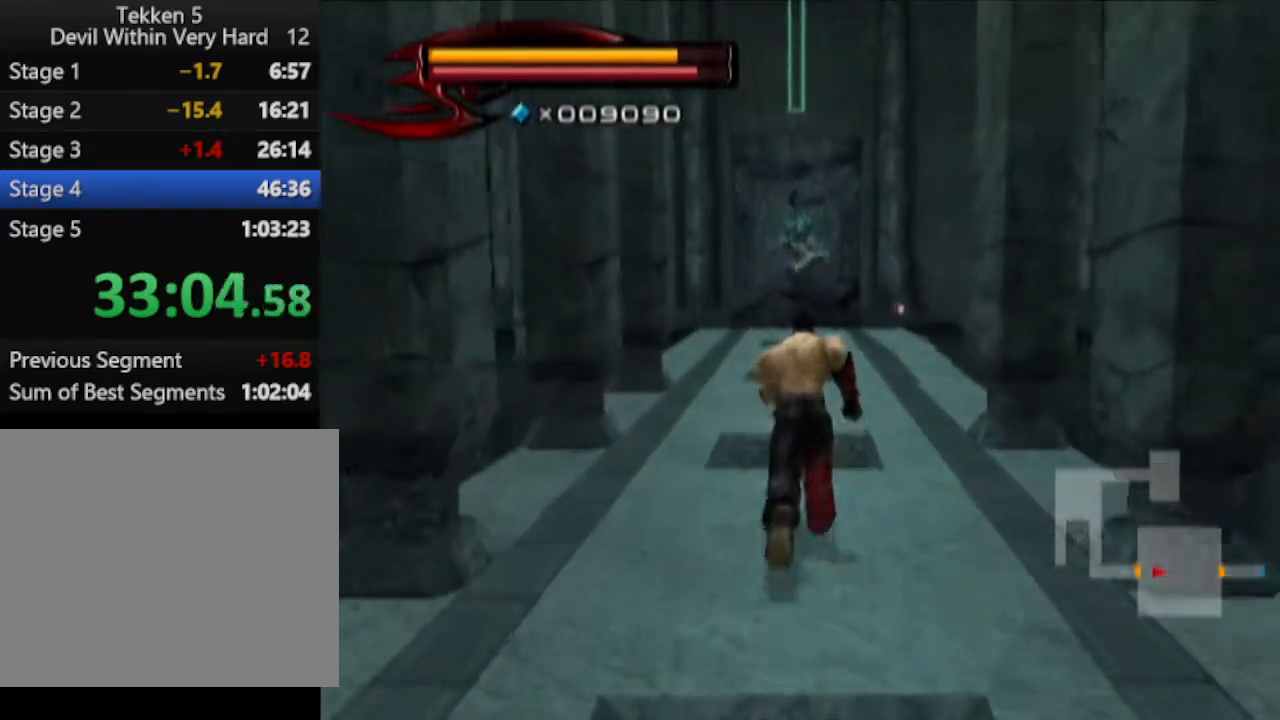
{"buttons": [], "left_stick": "up", "right_stick": "center", "events": []}
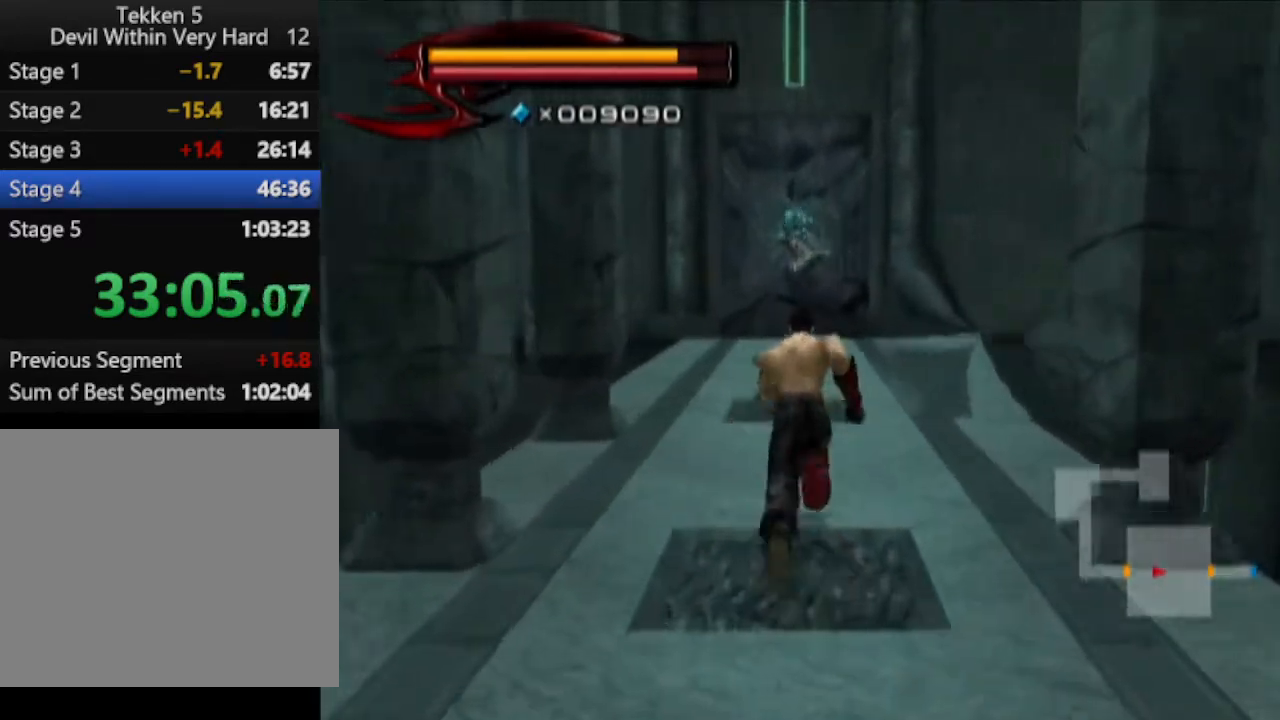
{"buttons": ["R1"], "left_stick": "center", "right_stick": "center", "events": [[267, "R1", "down"], [267, "left_stick", "center"], [400, "left_stick", "up"], [467, "left_stick", "center"]]}
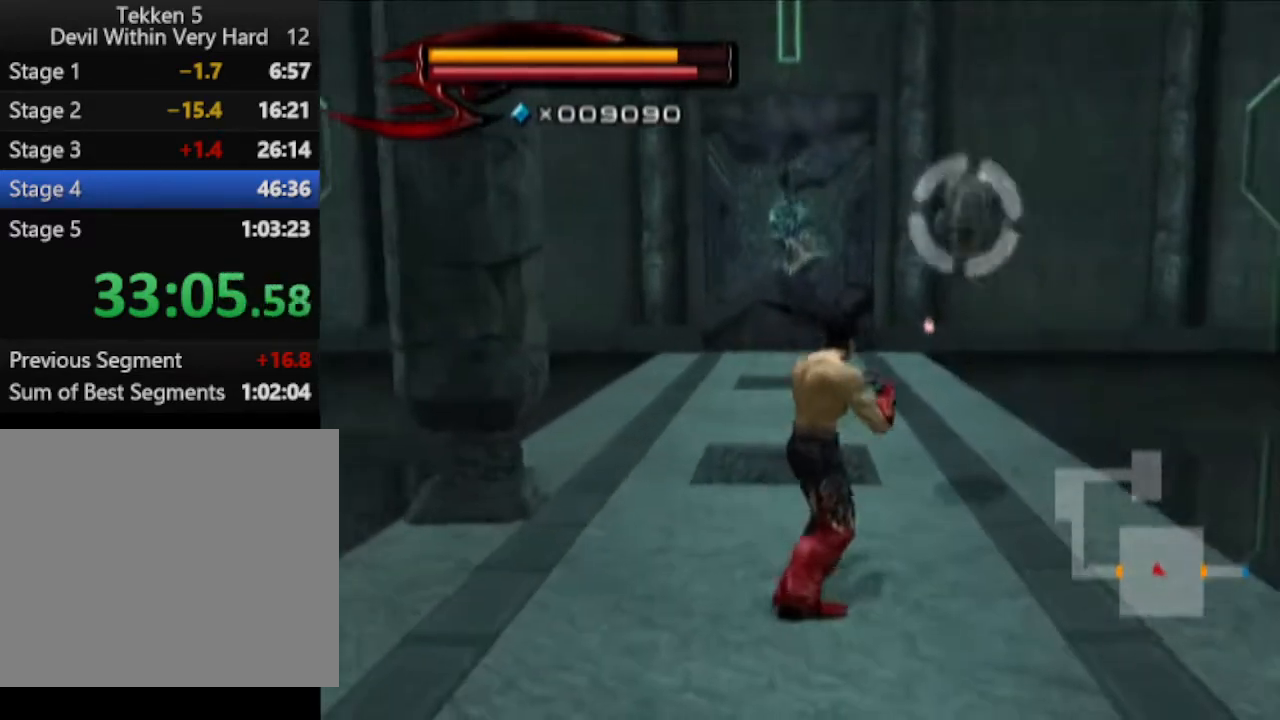
{"buttons": [], "left_stick": "up", "right_stick": "center", "events": [[84, "SQUARE", "down"], [151, "R1", "up"], [151, "SQUARE", "up"], [217, "left_stick", "up"]]}
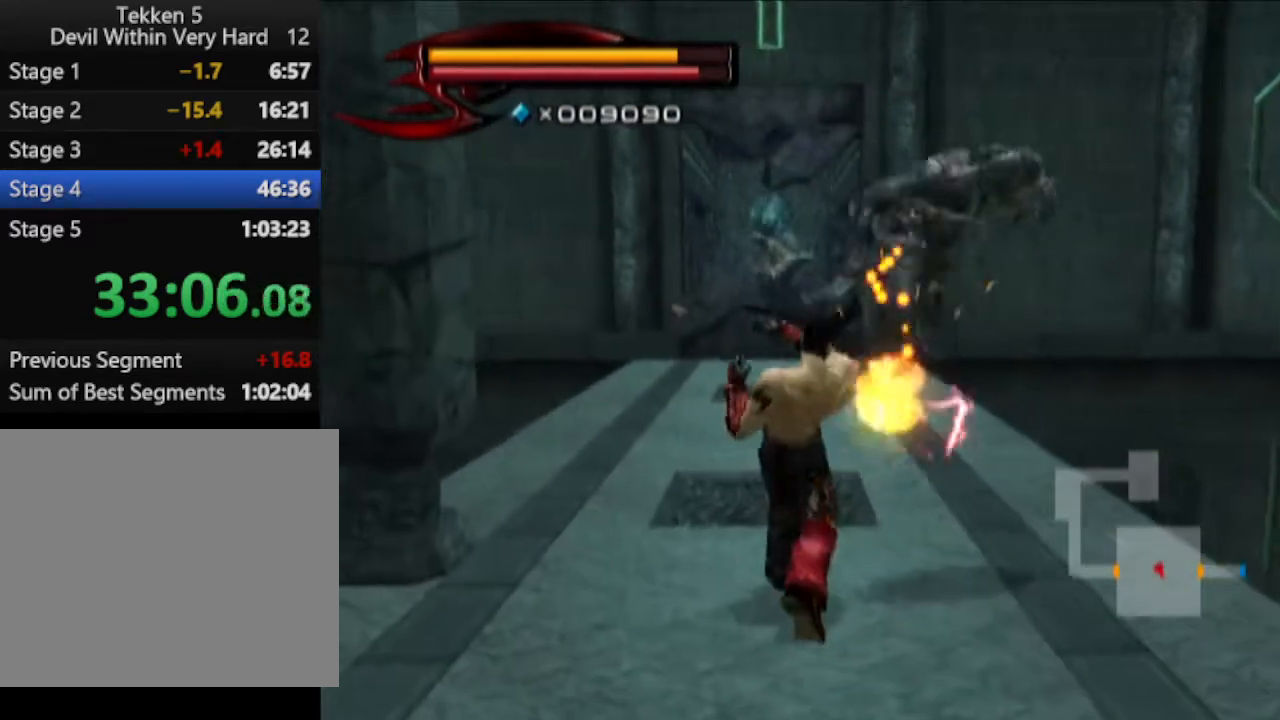
{"buttons": ["CROSS", "CIRCLE"], "left_stick": "up-right", "right_stick": "center", "events": [[33, "left_stick", "up-right"], [150, "left_stick", "right"], [467, "CIRCLE", "down"], [467, "CROSS", "down"], [467, "left_stick", "up-right"]]}
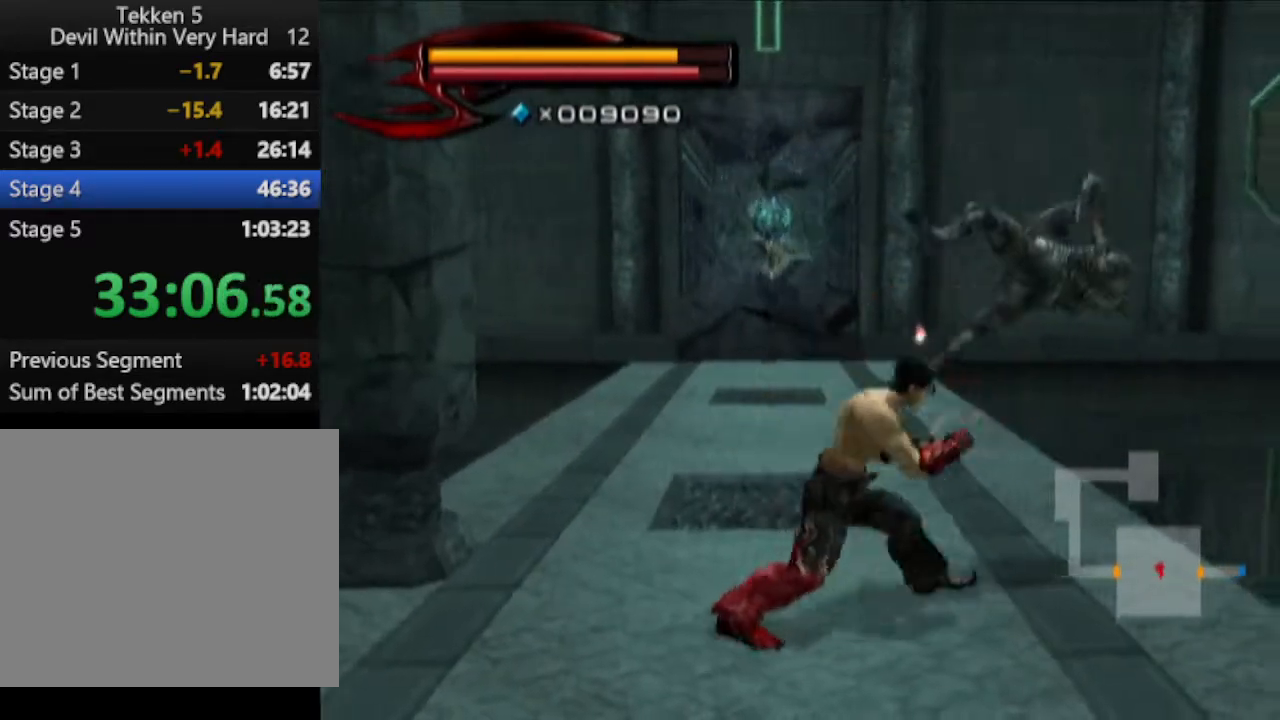
{"buttons": [], "left_stick": "up-left", "right_stick": "center", "events": [[84, "CIRCLE", "up"], [84, "CROSS", "up"], [84, "left_stick", "center"], [201, "left_stick", "up-left"]]}
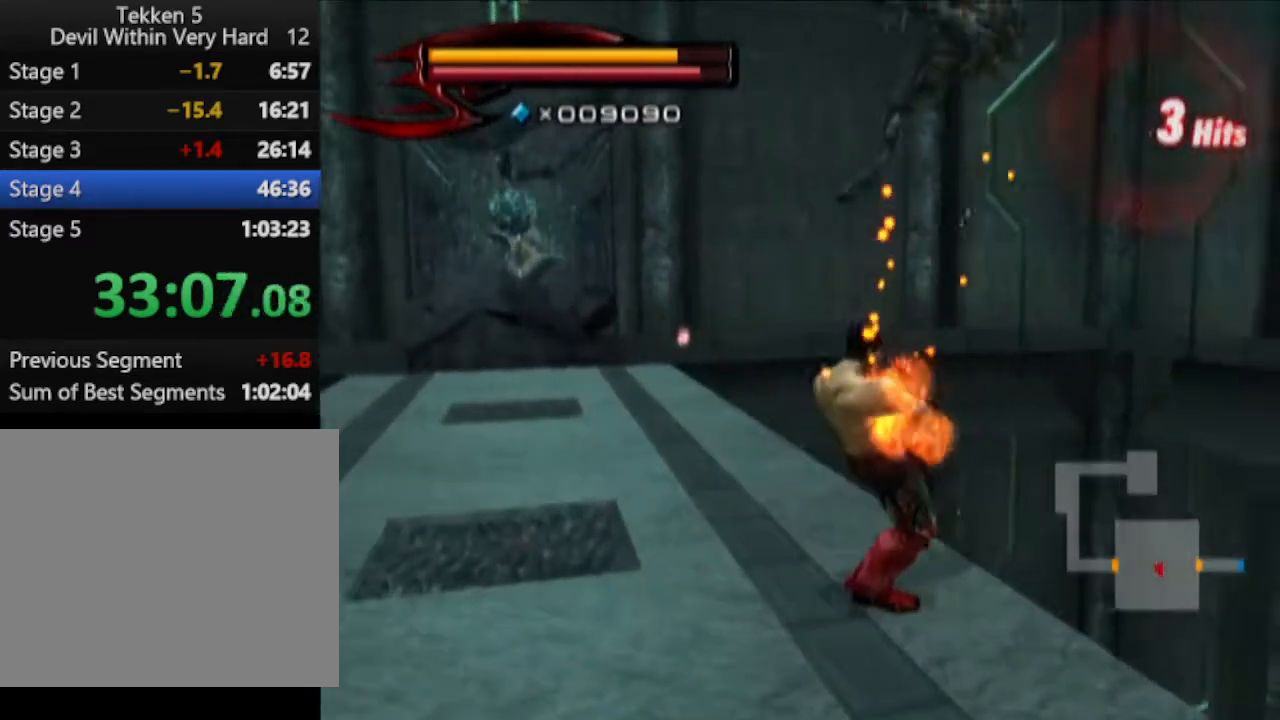
{"buttons": [], "left_stick": "up-left", "right_stick": "center", "events": []}
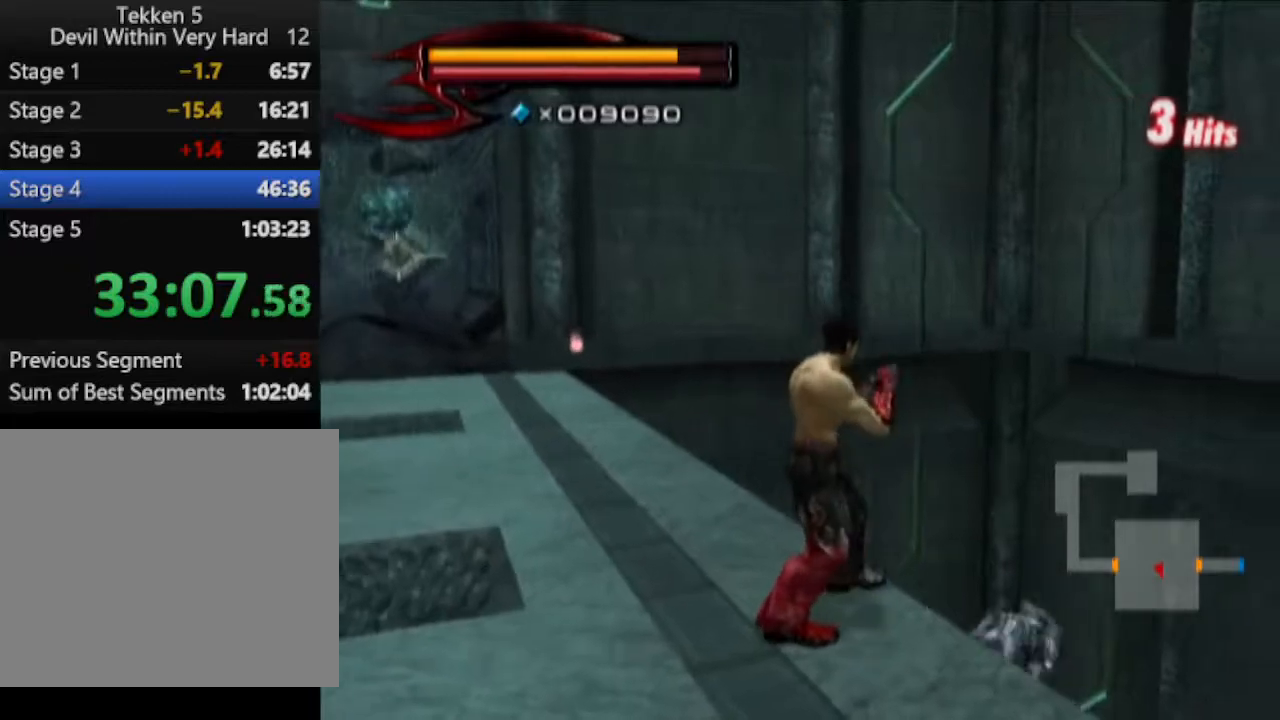
{"buttons": [], "left_stick": "up", "right_stick": "center", "events": [[34, "right_stick", "down-right"], [101, "right_stick", "right"], [351, "left_stick", "up"], [351, "right_stick", "center"]]}
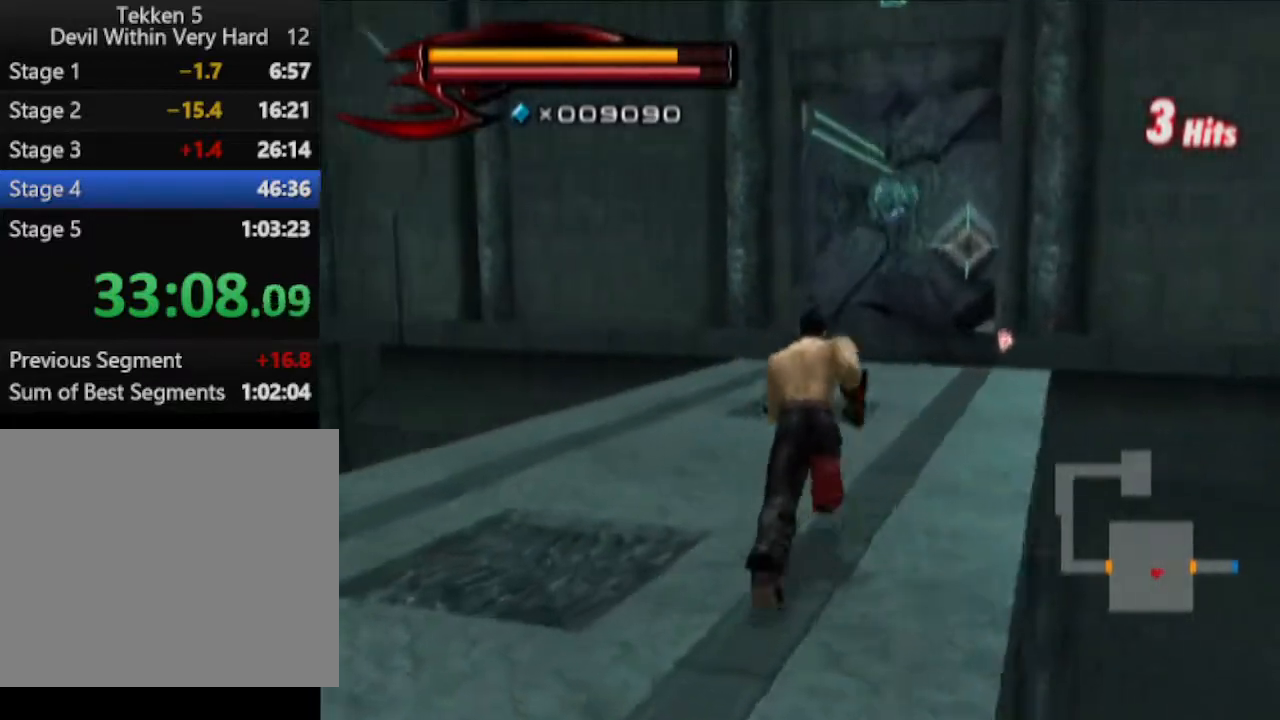
{"buttons": [], "left_stick": "up", "right_stick": "center", "events": []}
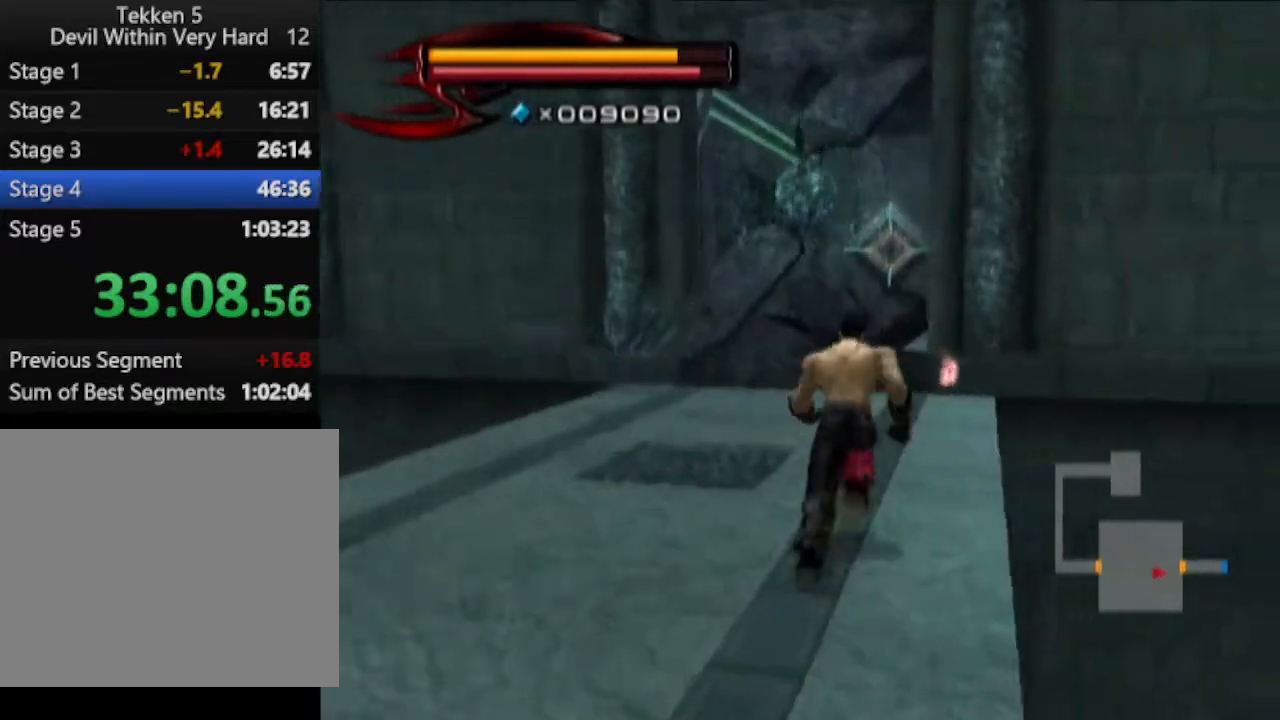
{"buttons": [], "left_stick": "up", "right_stick": "center", "events": []}
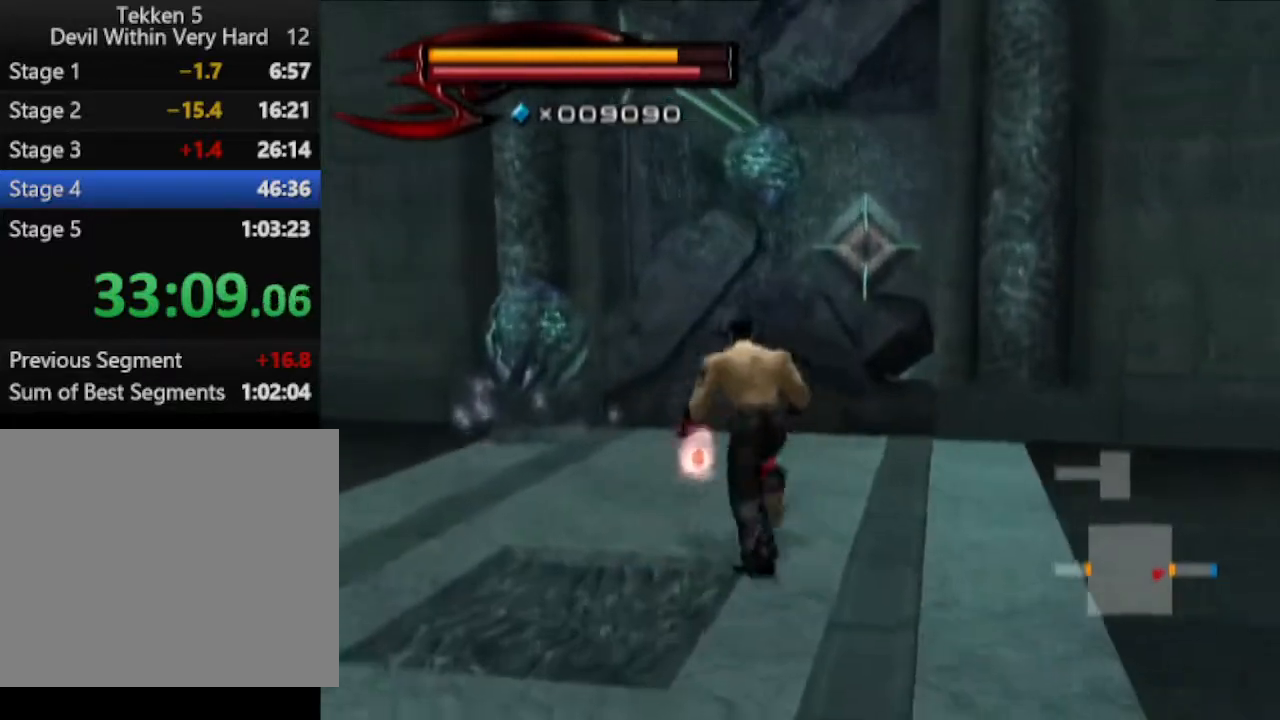
{"buttons": ["SQUARE"], "left_stick": "center", "right_stick": "center", "events": [[417, "left_stick", "center"], [484, "SQUARE", "down"]]}
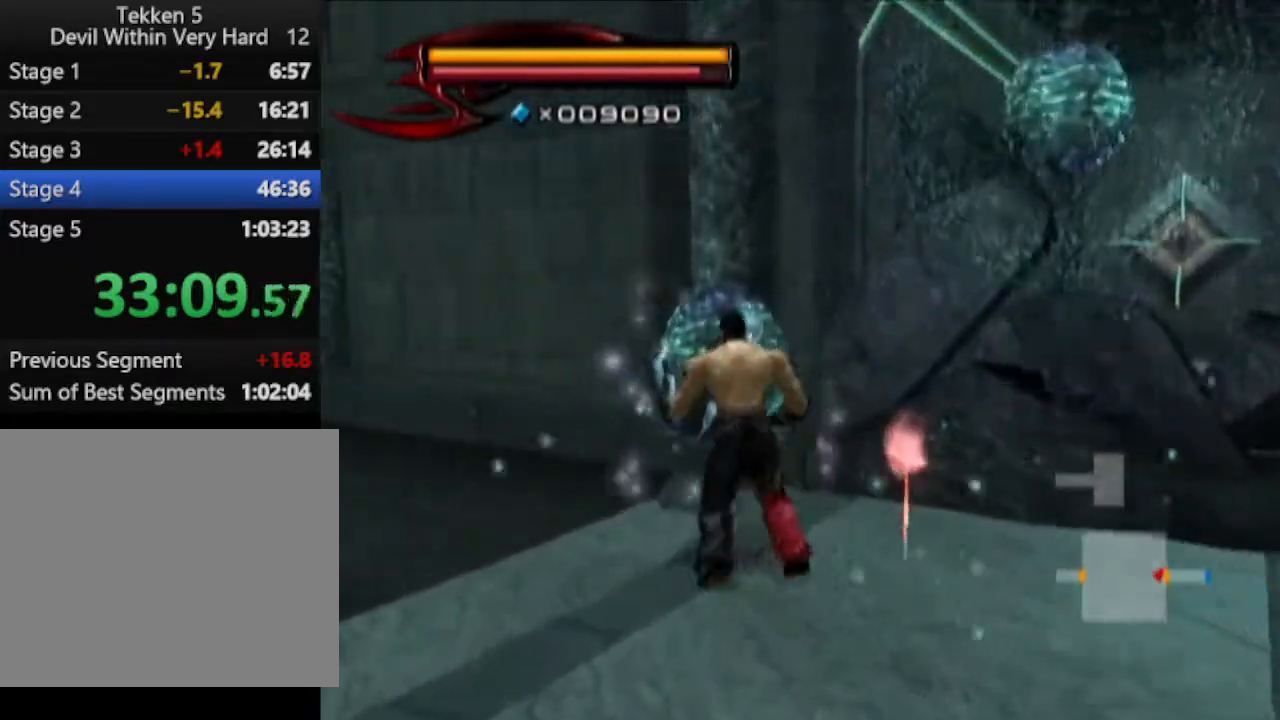
{"buttons": [], "left_stick": "right", "right_stick": "down-left", "events": [[101, "SQUARE", "up"], [284, "left_stick", "right"], [284, "right_stick", "down-left"]]}
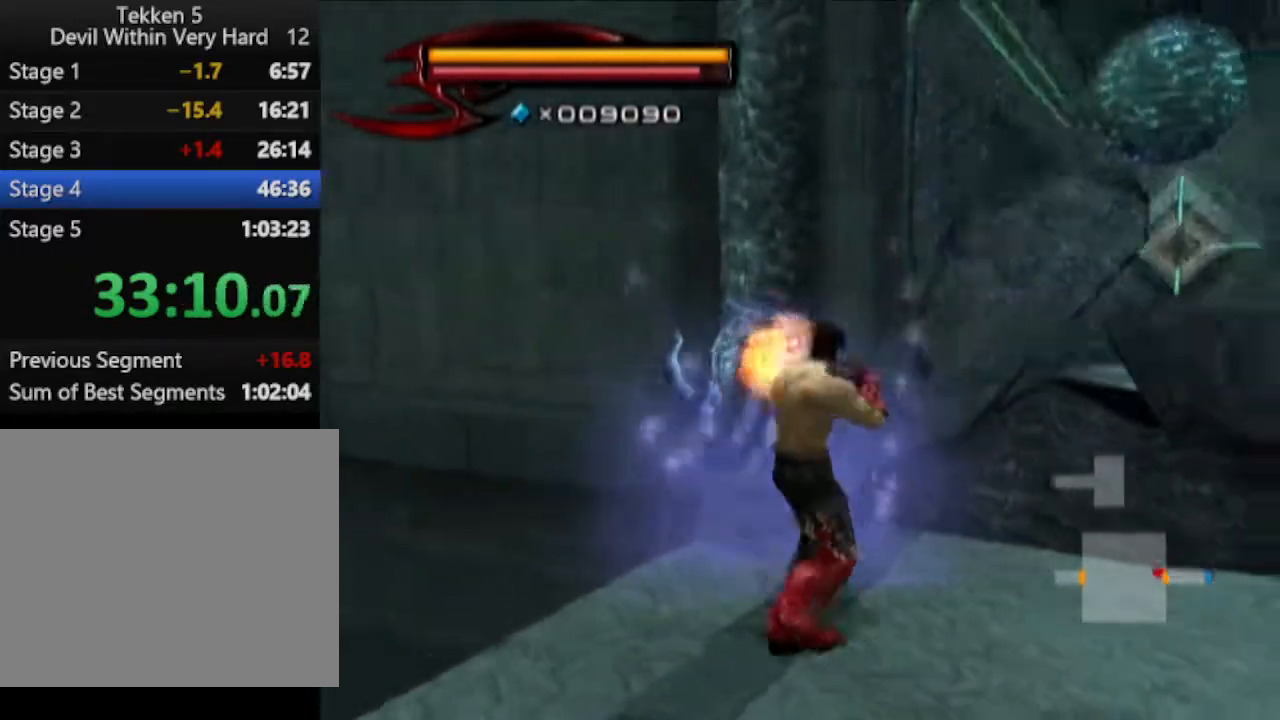
{"buttons": [], "left_stick": "up", "right_stick": "center"}
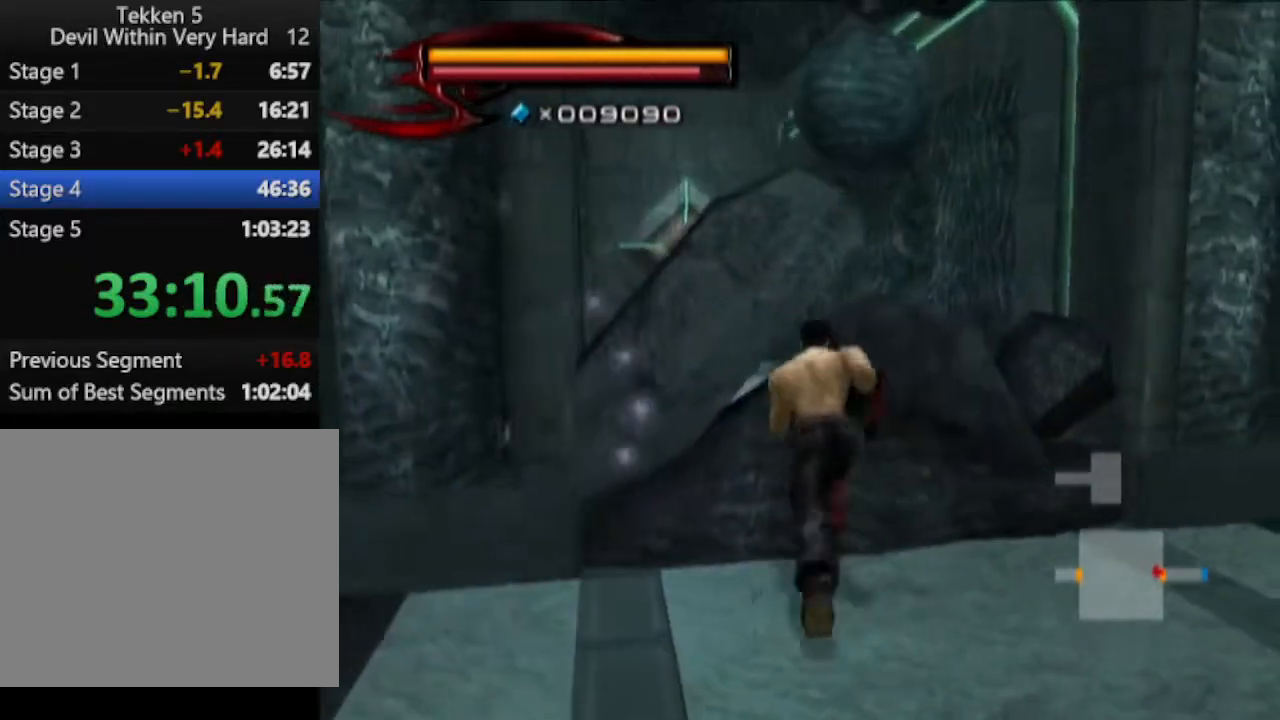
{"buttons": ["CROSS", "CIRCLE"], "left_stick": "up", "right_stick": "center", "events": [[234, "CIRCLE", "down"], [367, "CROSS", "down"]]}
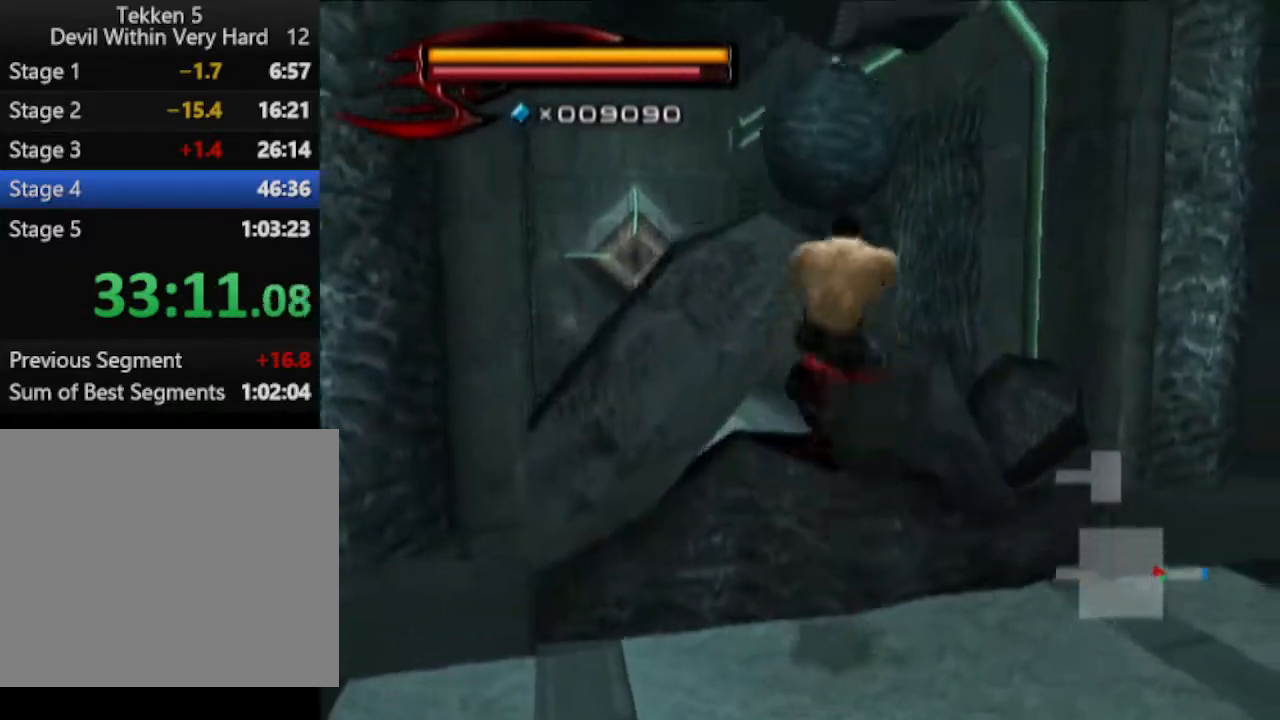
{"buttons": [], "left_stick": "up", "right_stick": "right", "events": [[50, "CIRCLE", "up"], [117, "CROSS", "up"], [434, "right_stick", "right"]]}
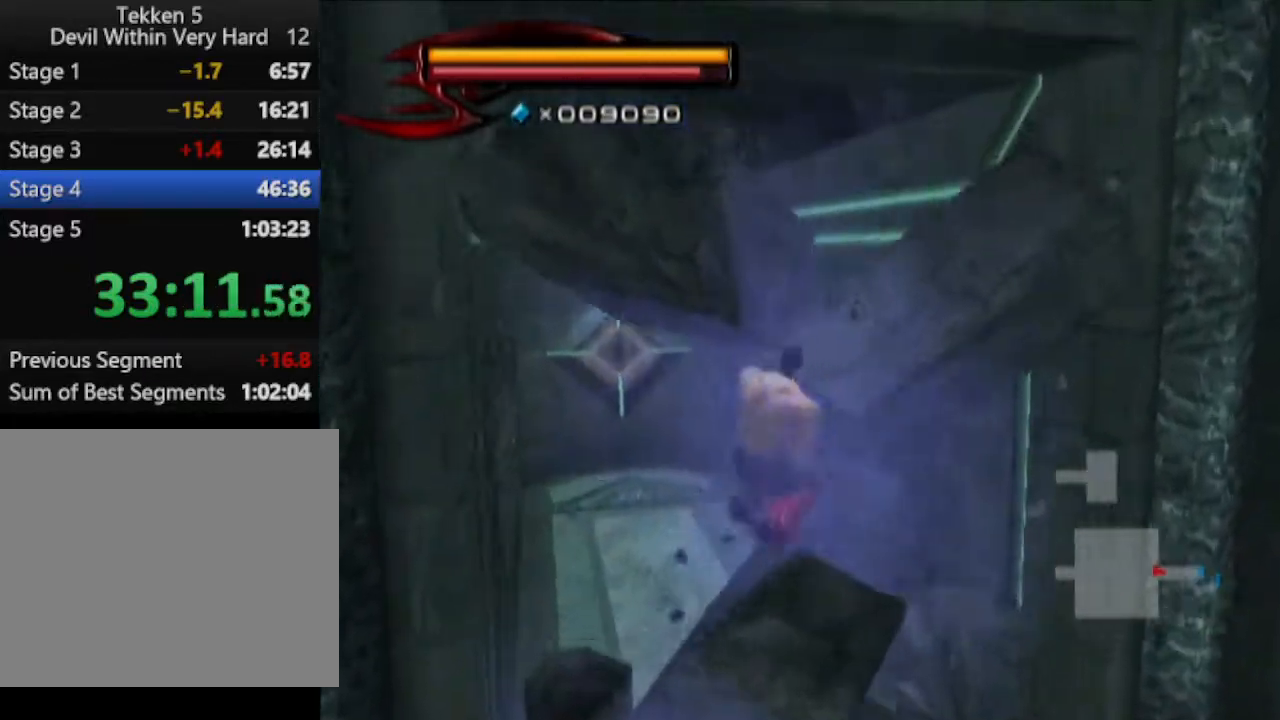
{"buttons": [], "left_stick": "up", "right_stick": "center", "events": [[67, "right_stick", "center"], [367, "right_stick", "down"], [434, "right_stick", "center"]]}
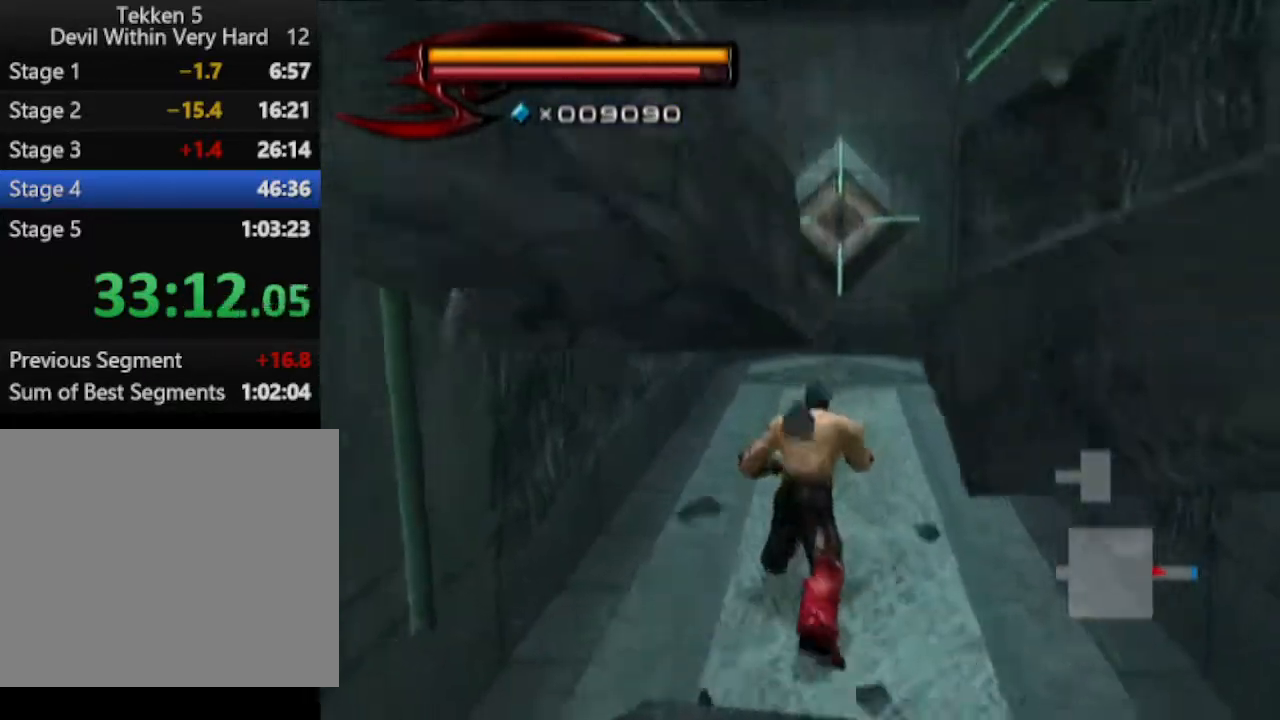
{"buttons": [], "left_stick": "up", "right_stick": "center", "events": []}
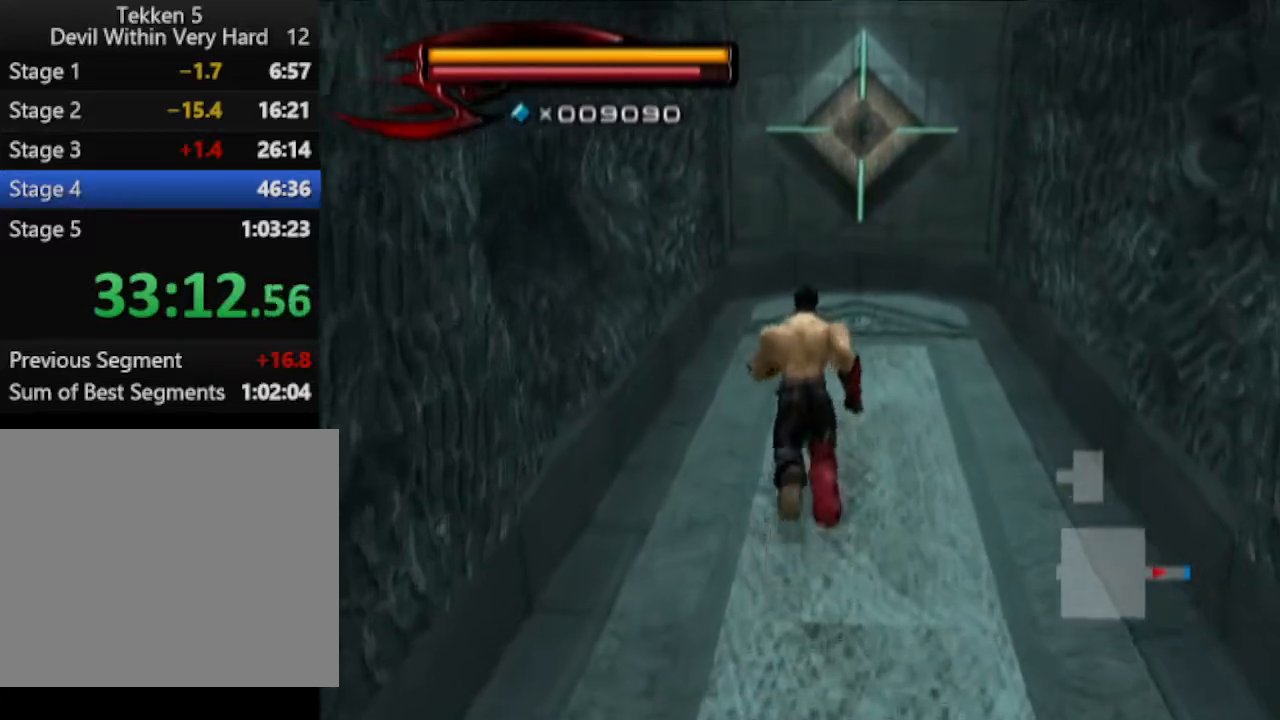
{"buttons": [], "left_stick": "up", "right_stick": "center", "events": []}